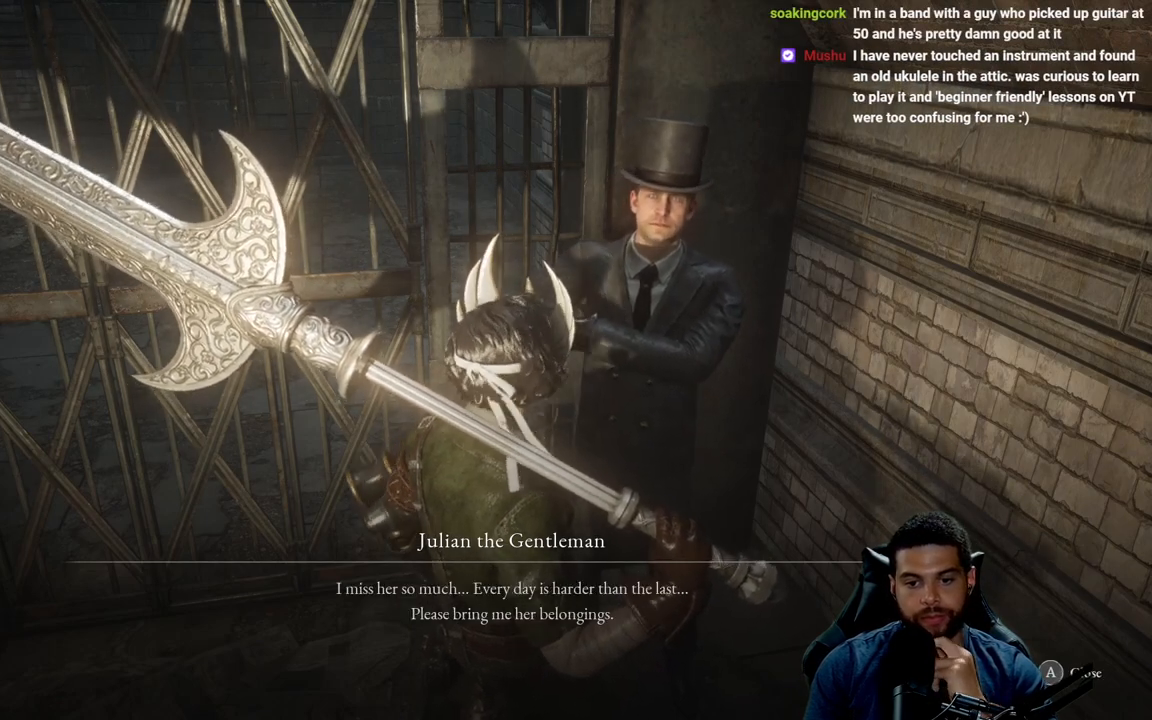
Gameplay with a controller (Xbox layout); each line is a JSON object with the inputs held at the frame after it. "events" lists button and stick changes between this image and that frame as [ms after this image, input, new state], when the widget could be followed in between.
{"buttons": [], "left_stick": "center", "right_stick": "center", "events": [[400, "A", "down"], [500, "A", "up"]]}
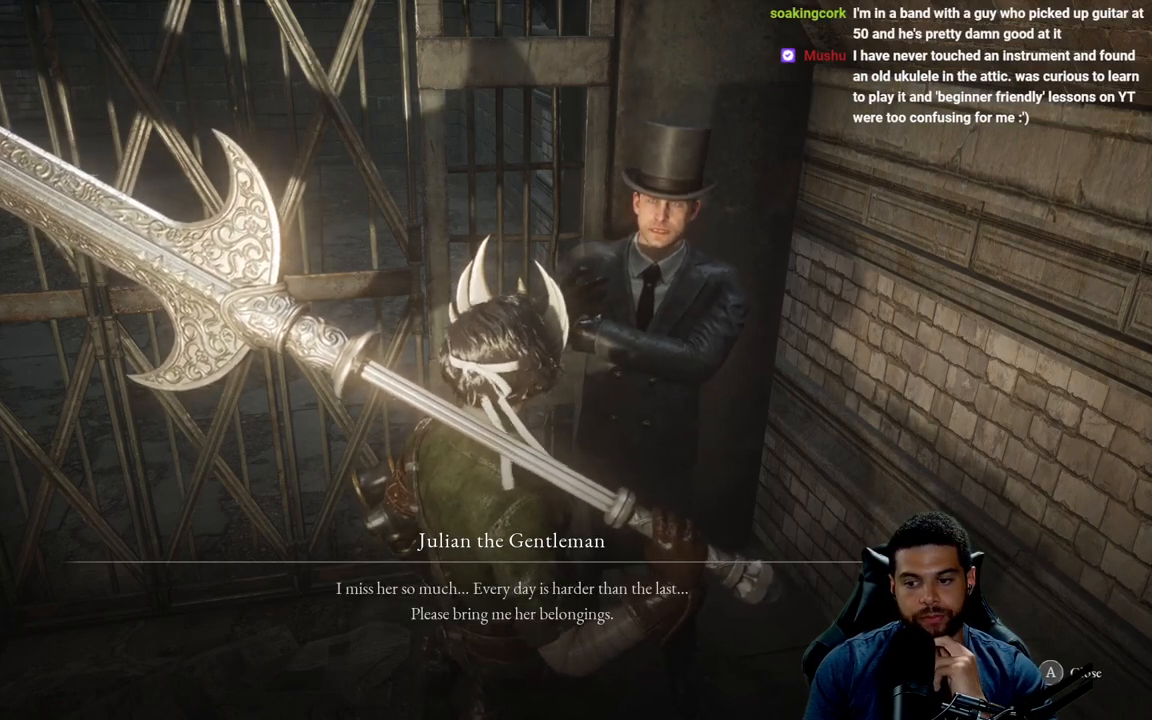
{"buttons": [], "left_stick": "center", "right_stick": "center", "events": [[83, "A", "down"], [183, "A", "up"]]}
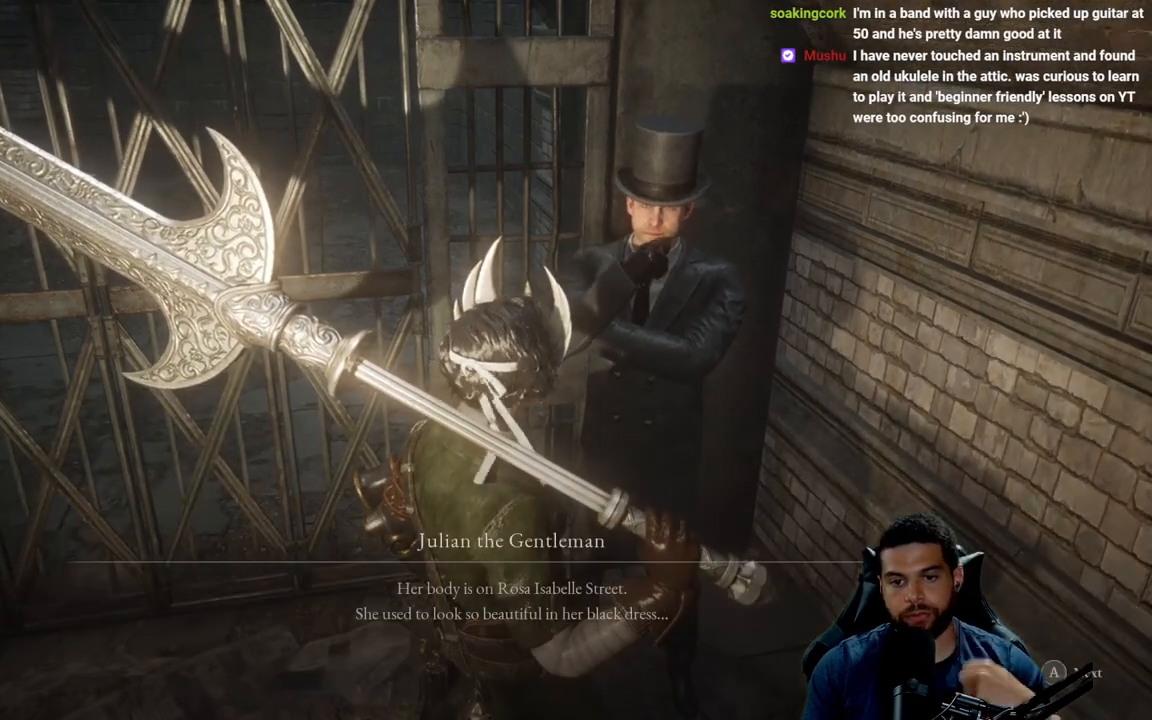
{"buttons": [], "left_stick": "center", "right_stick": "center", "events": [[67, "B", "down"], [150, "B", "up"], [250, "A", "down"], [350, "A", "up"]]}
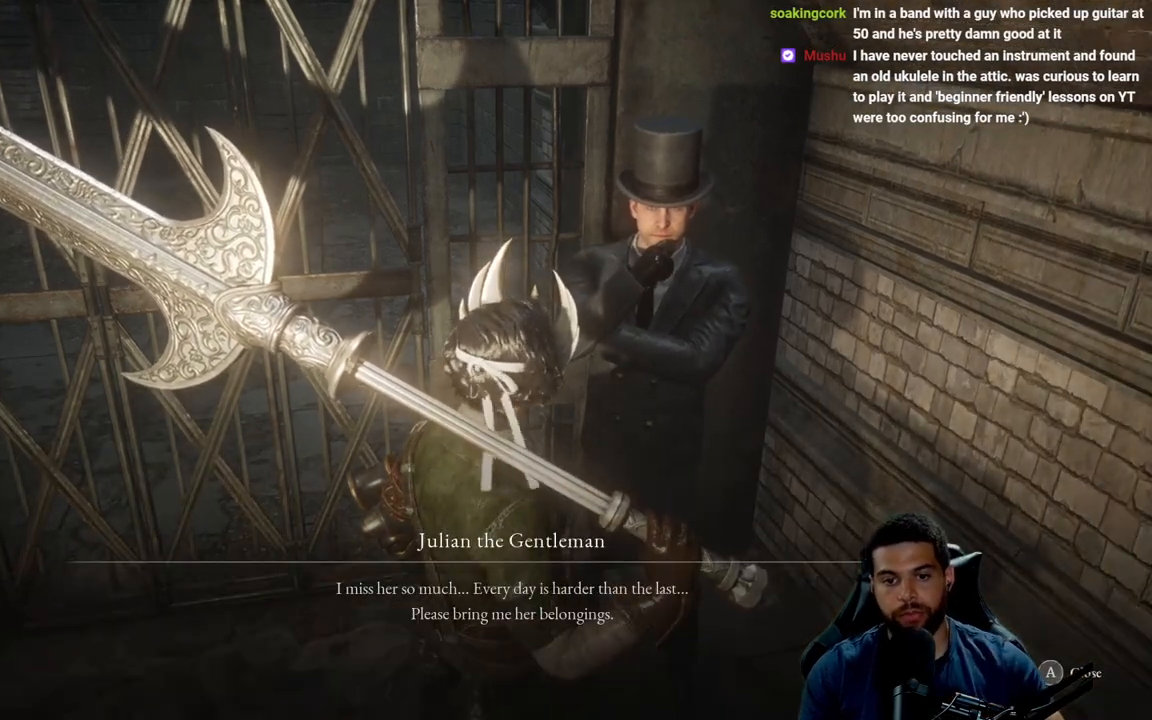
{"buttons": [], "left_stick": "center", "right_stick": "center", "events": [[167, "A", "down"], [167, "left_stick", "left"], [250, "A", "up"], [350, "left_stick", "center"]]}
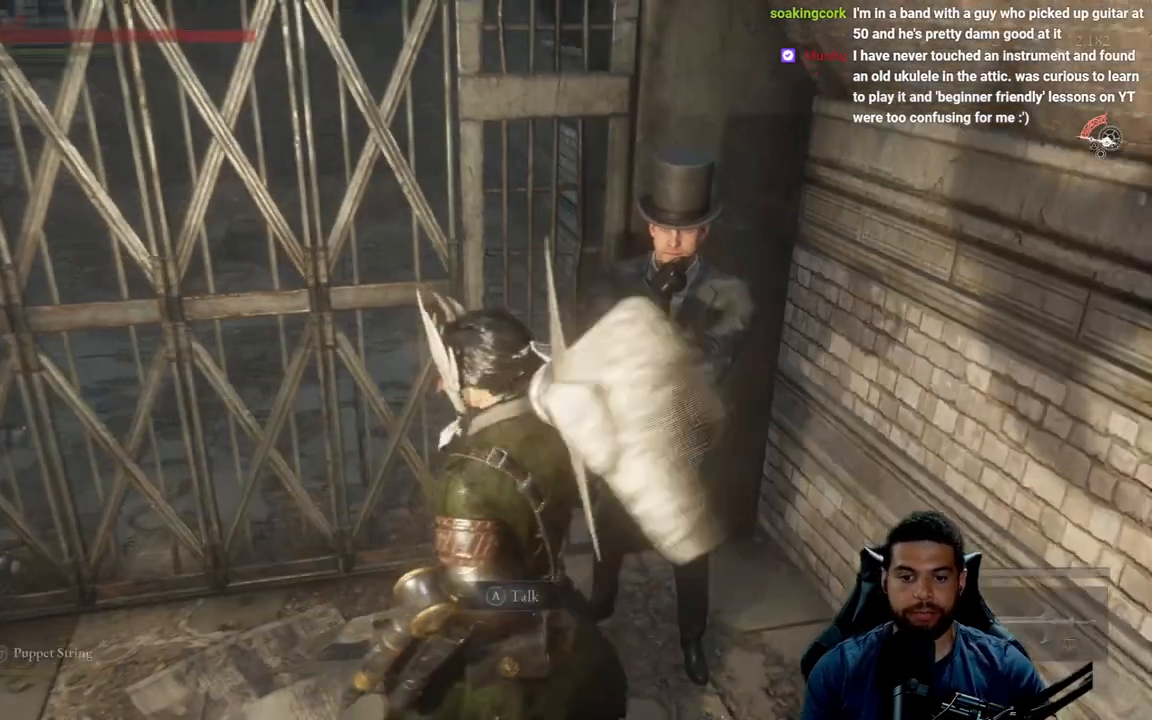
{"buttons": [], "left_stick": "up", "right_stick": "center", "events": [[50, "left_stick", "left"], [383, "left_stick", "up-left"], [417, "right_stick", "left"], [483, "left_stick", "up"], [500, "right_stick", "center"]]}
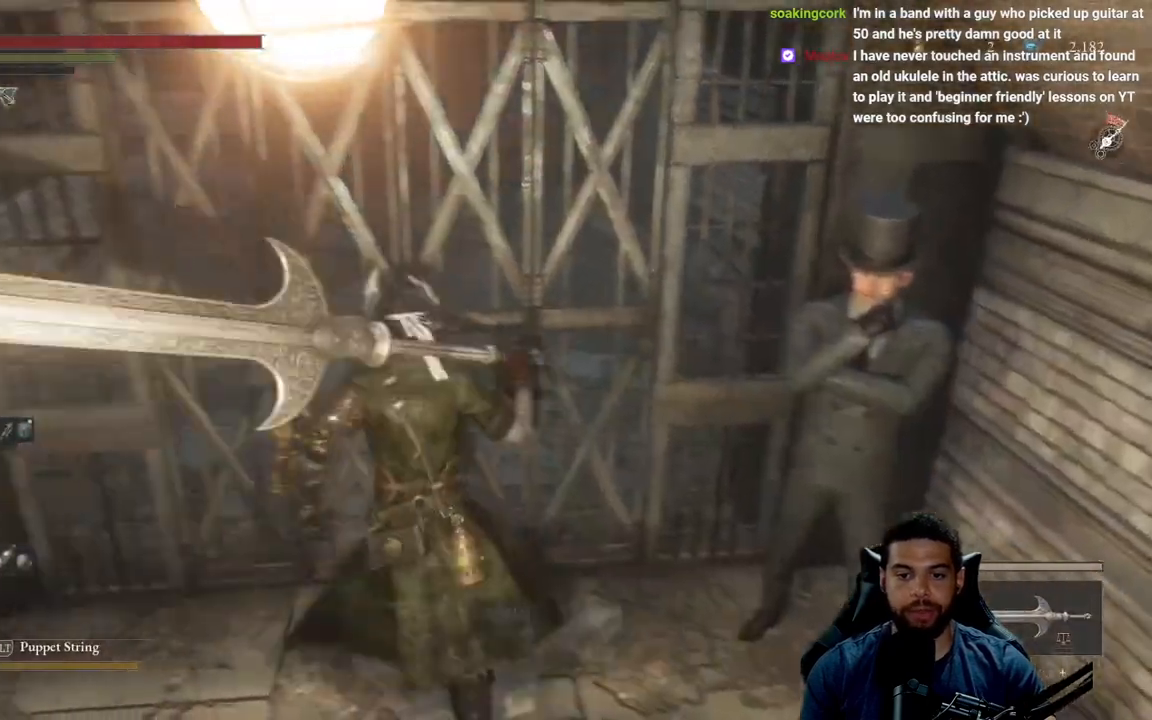
{"buttons": [], "left_stick": "center", "right_stick": "center", "events": [[217, "left_stick", "center"], [233, "right_stick", "up"], [333, "right_stick", "center"]]}
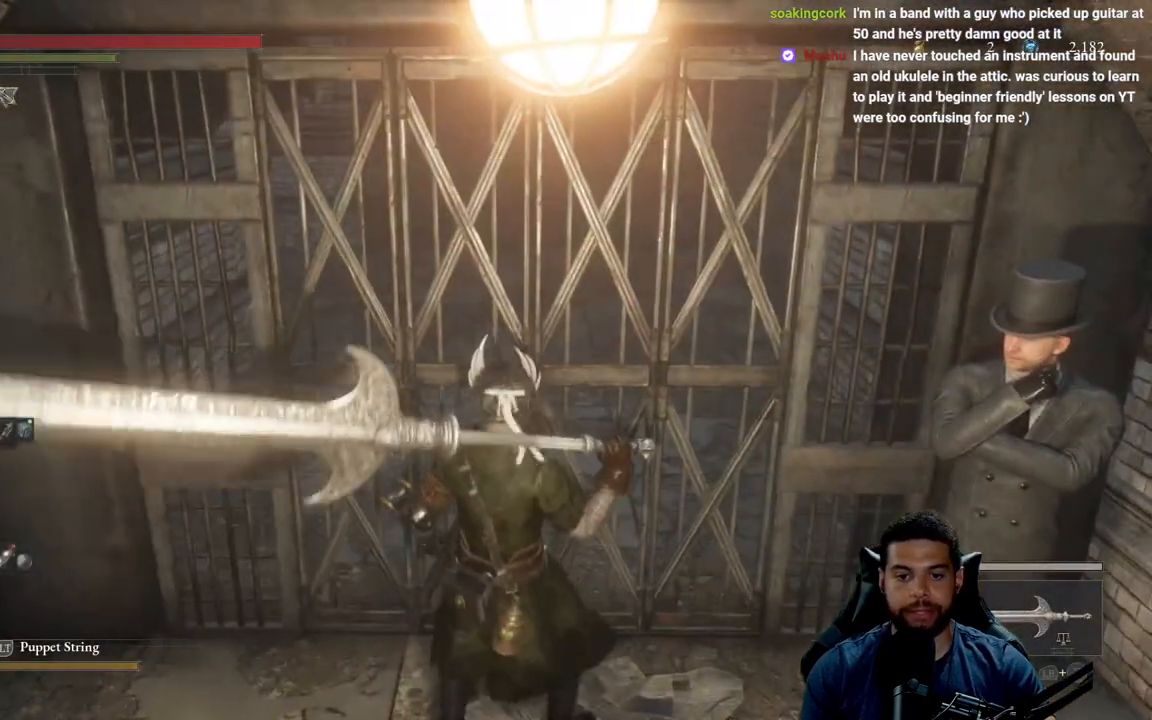
{"buttons": [], "left_stick": "down-left", "right_stick": "down-left", "events": [[67, "left_stick", "down"], [100, "right_stick", "down-left"], [467, "left_stick", "down-left"]]}
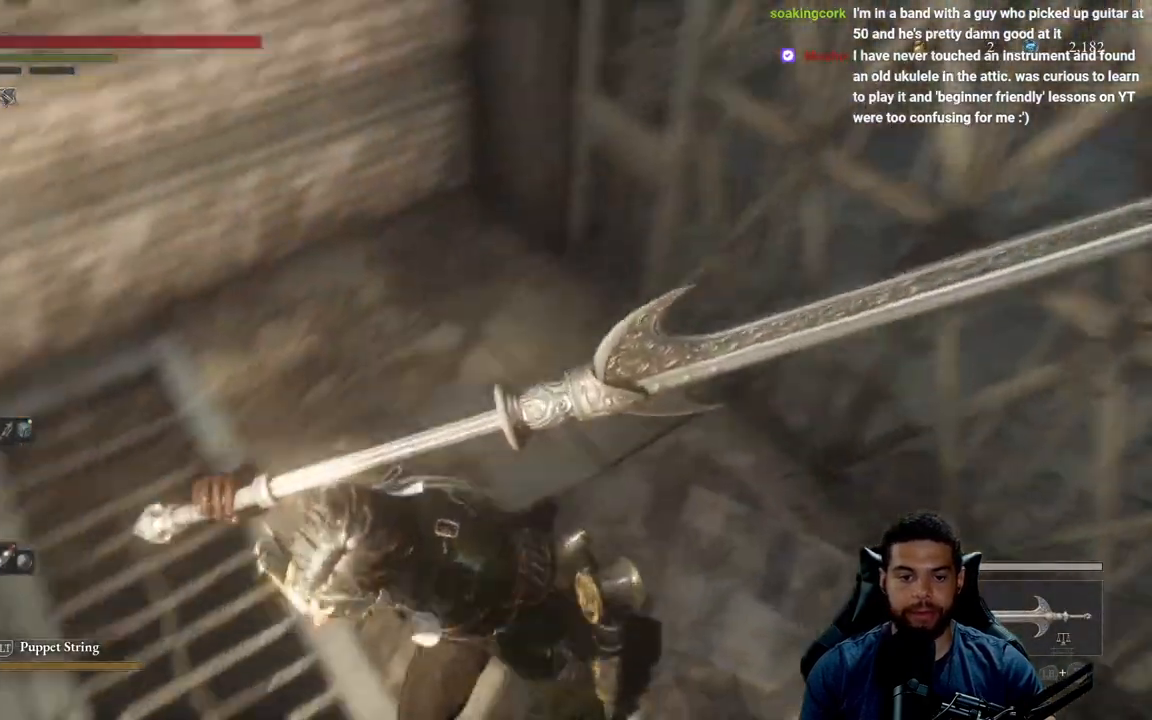
{"buttons": [], "left_stick": "left", "right_stick": "left", "events": [[83, "left_stick", "center"], [117, "right_stick", "center"], [250, "left_stick", "left"], [500, "right_stick", "left"]]}
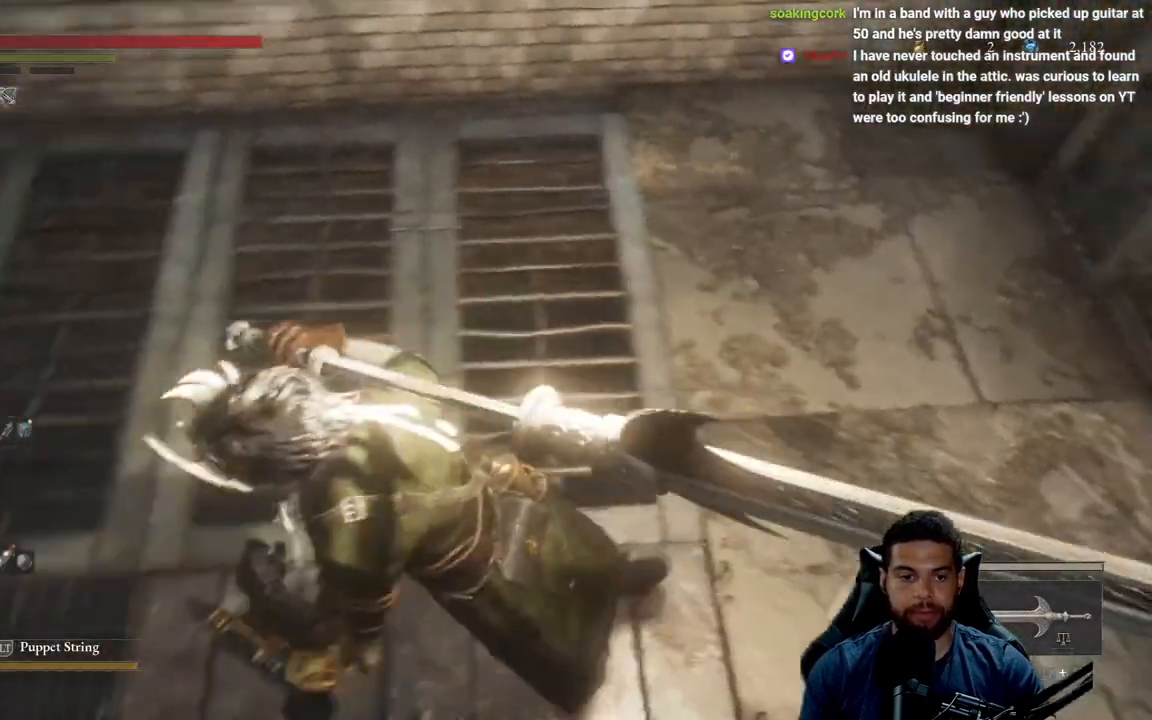
{"buttons": [], "left_stick": "center", "right_stick": "center", "events": [[117, "left_stick", "up-left"], [183, "right_stick", "center"], [483, "left_stick", "center"]]}
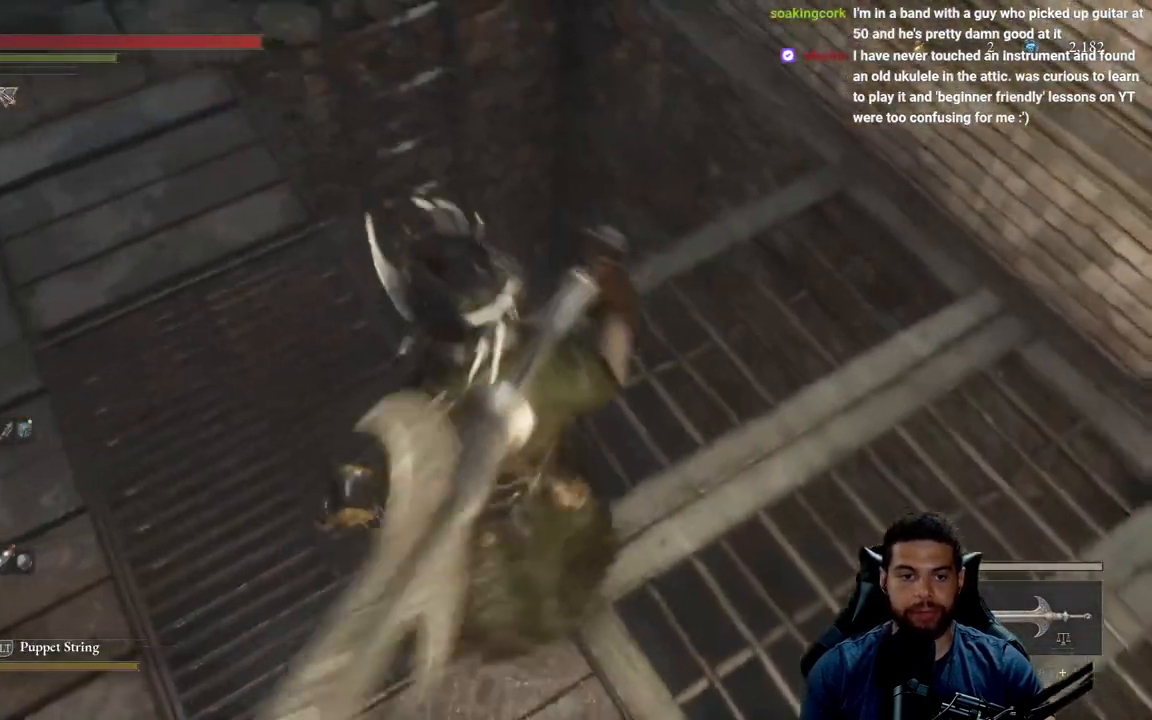
{"buttons": [], "left_stick": "up-left", "right_stick": "center", "events": [[267, "right_stick", "up"], [283, "left_stick", "up-left"], [467, "right_stick", "center"]]}
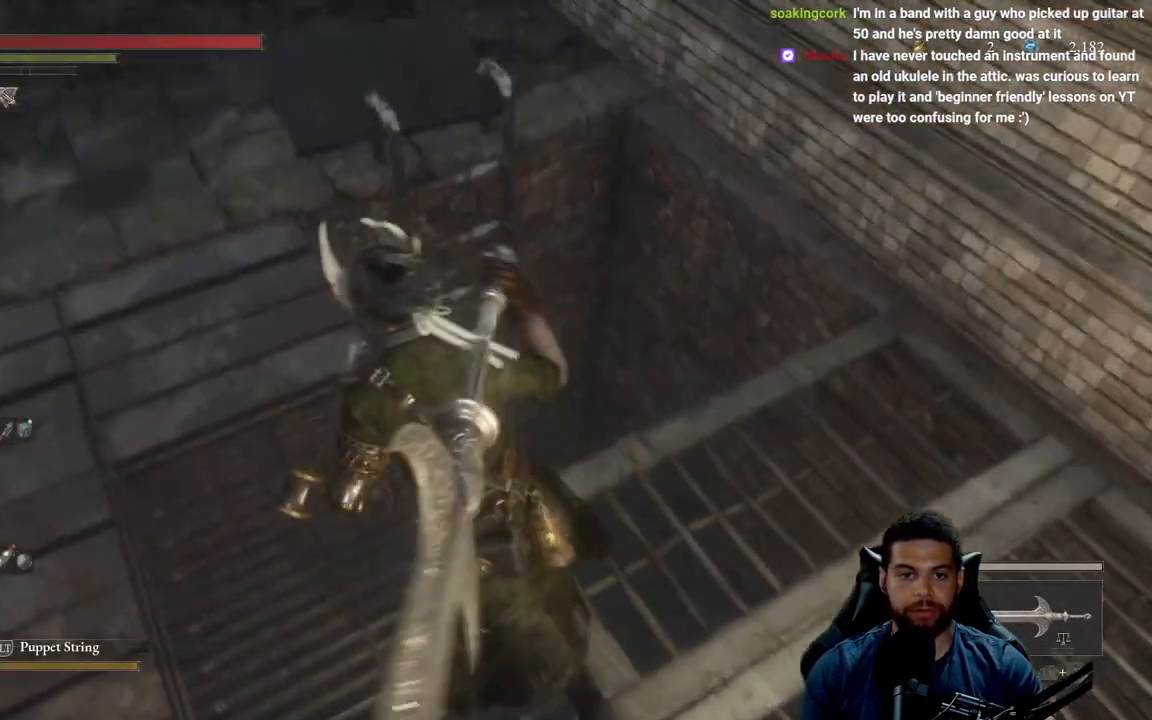
{"buttons": [], "left_stick": "up-left", "right_stick": "center", "events": [[233, "right_stick", "right"], [467, "right_stick", "center"]]}
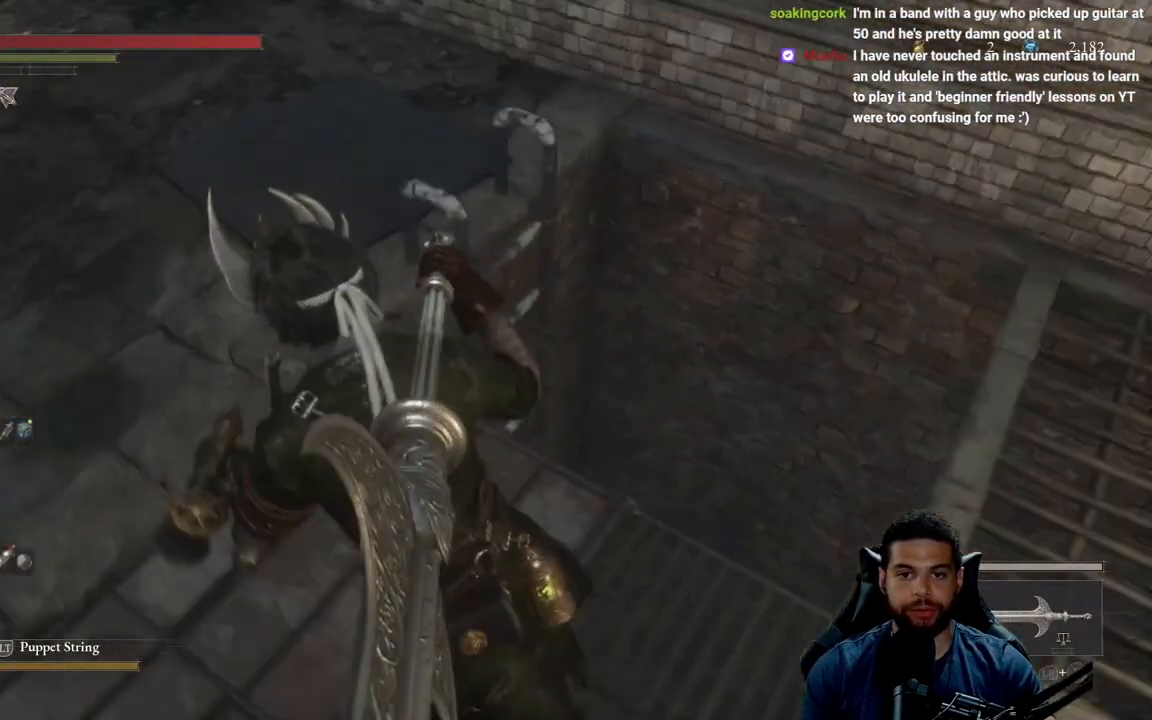
{"buttons": [], "left_stick": "up", "right_stick": "right", "events": [[317, "right_stick", "right"], [483, "left_stick", "up"]]}
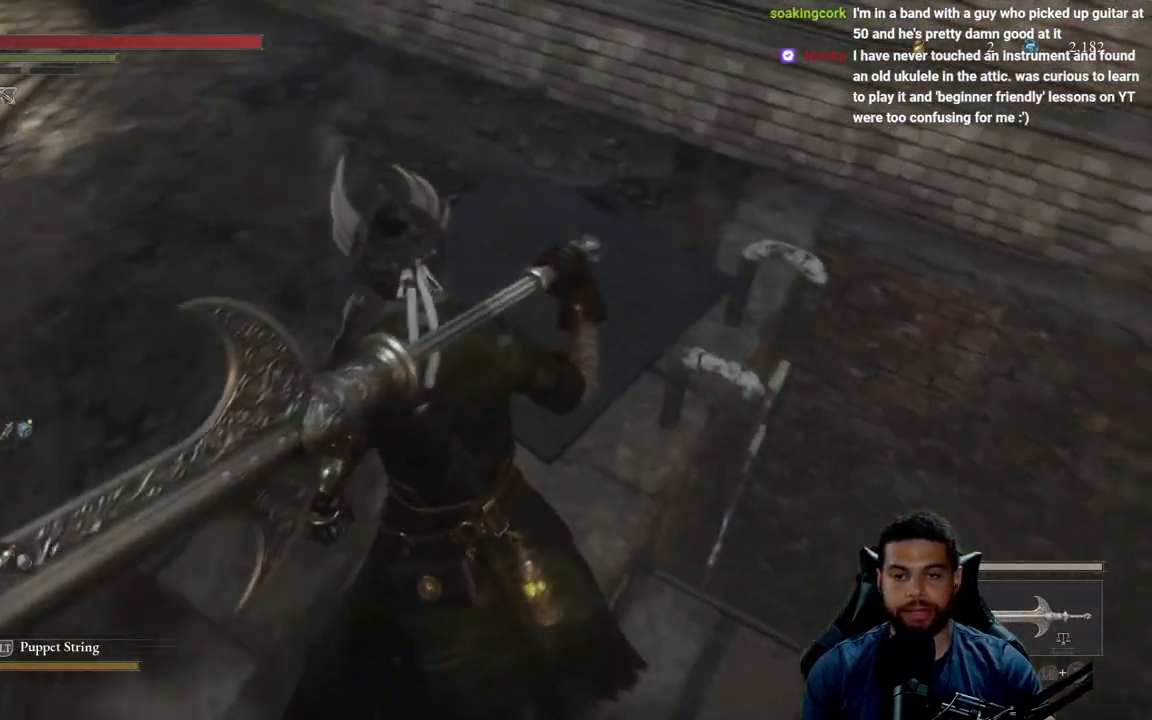
{"buttons": [], "left_stick": "center", "right_stick": "center", "events": [[217, "right_stick", "center"], [350, "left_stick", "up-right"], [383, "A", "down"], [450, "A", "up"], [483, "left_stick", "center"]]}
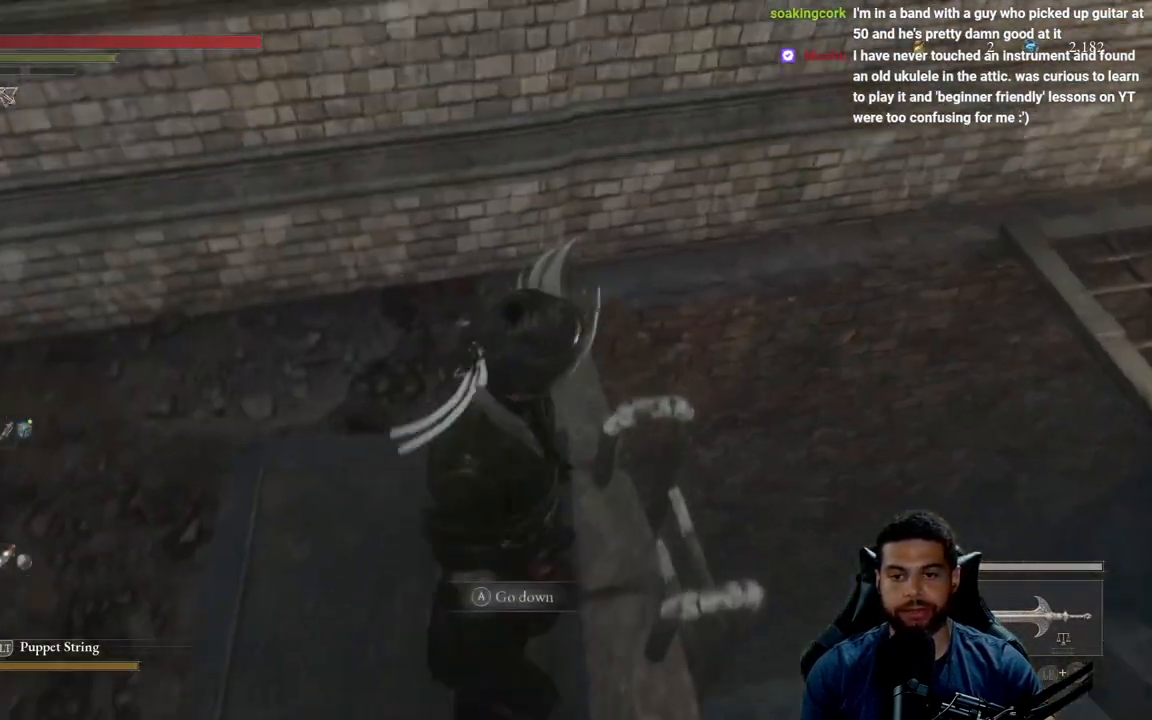
{"buttons": [], "left_stick": "down", "right_stick": "center", "events": [[17, "A", "down"], [150, "A", "up"], [383, "left_stick", "down"]]}
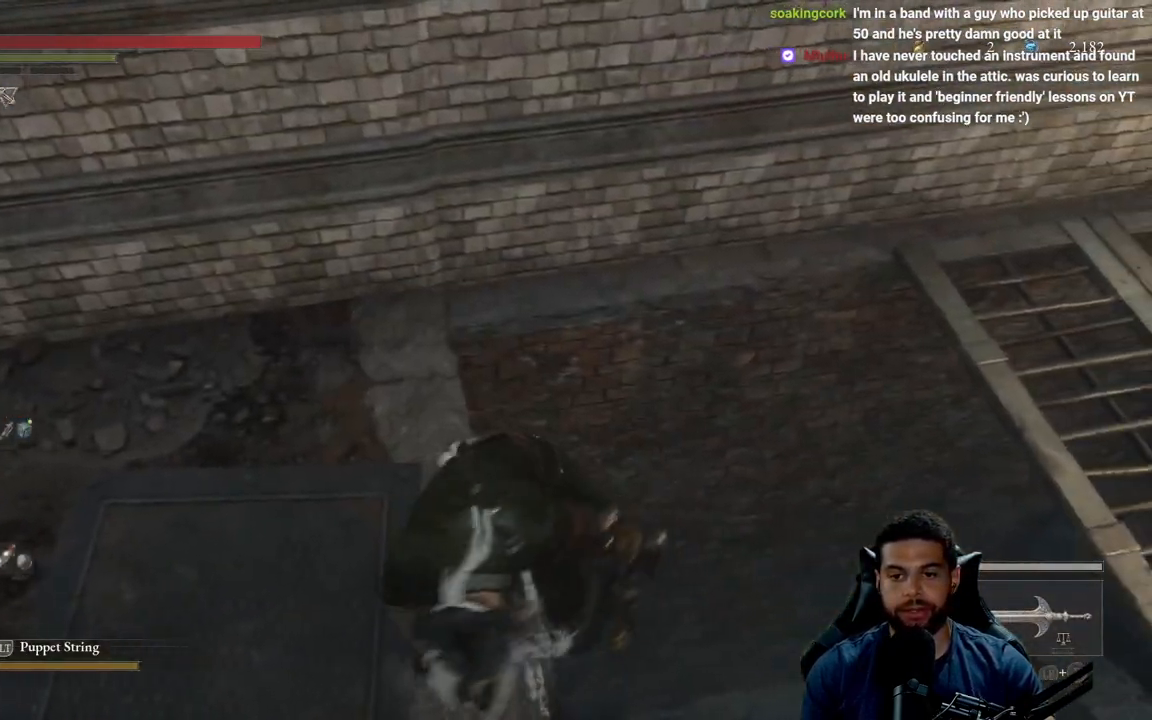
{"buttons": [], "left_stick": "down", "right_stick": "left", "events": [[200, "right_stick", "left"]]}
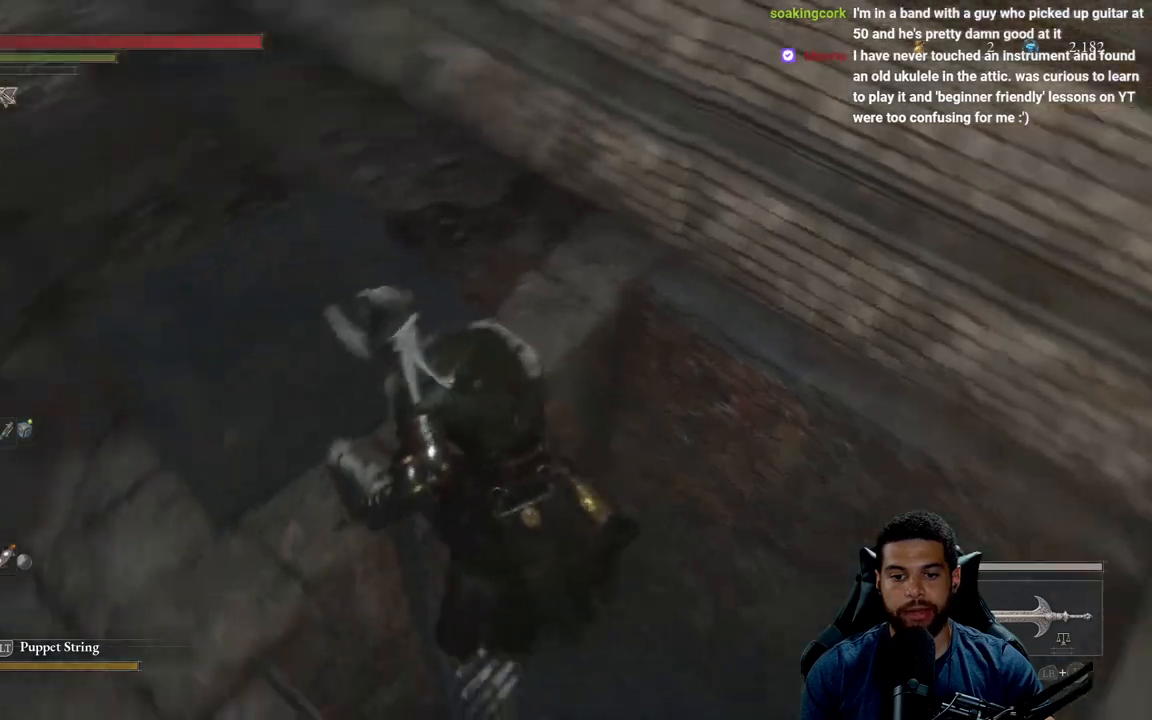
{"buttons": [], "left_stick": "down", "right_stick": "down-left", "events": [[300, "right_stick", "down-left"]]}
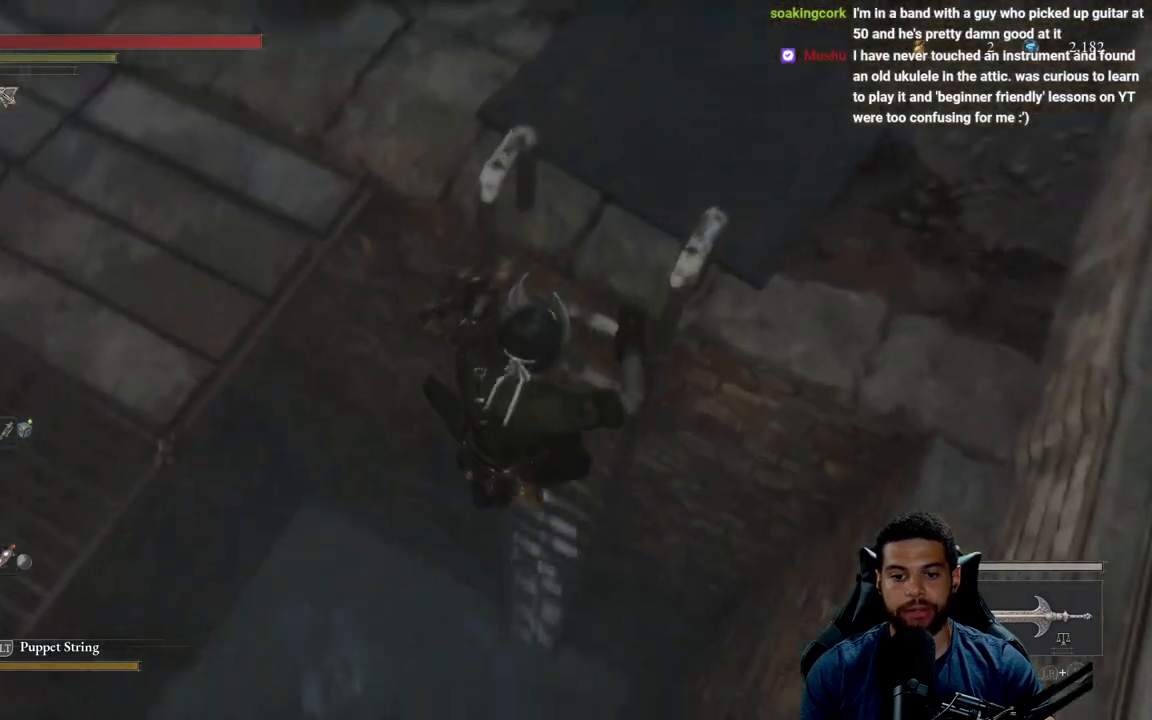
{"buttons": ["B"], "left_stick": "down", "right_stick": "center", "events": [[67, "right_stick", "center"], [300, "B", "down"]]}
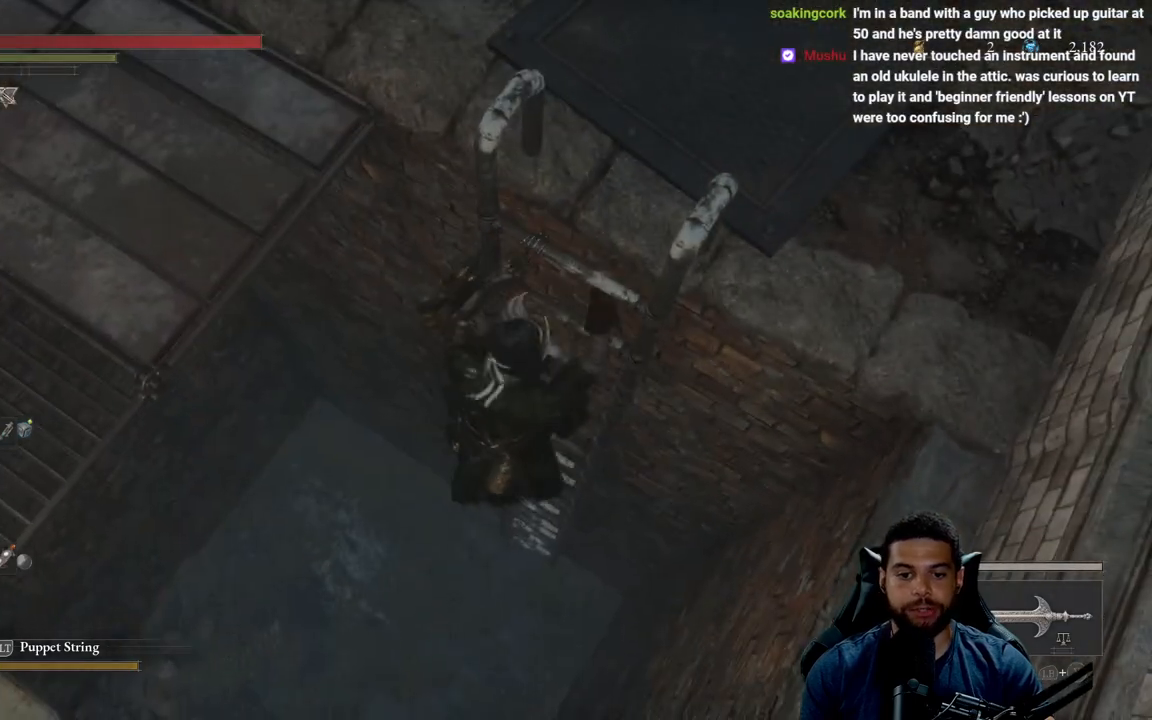
{"buttons": ["B"], "left_stick": "down", "right_stick": "center", "events": []}
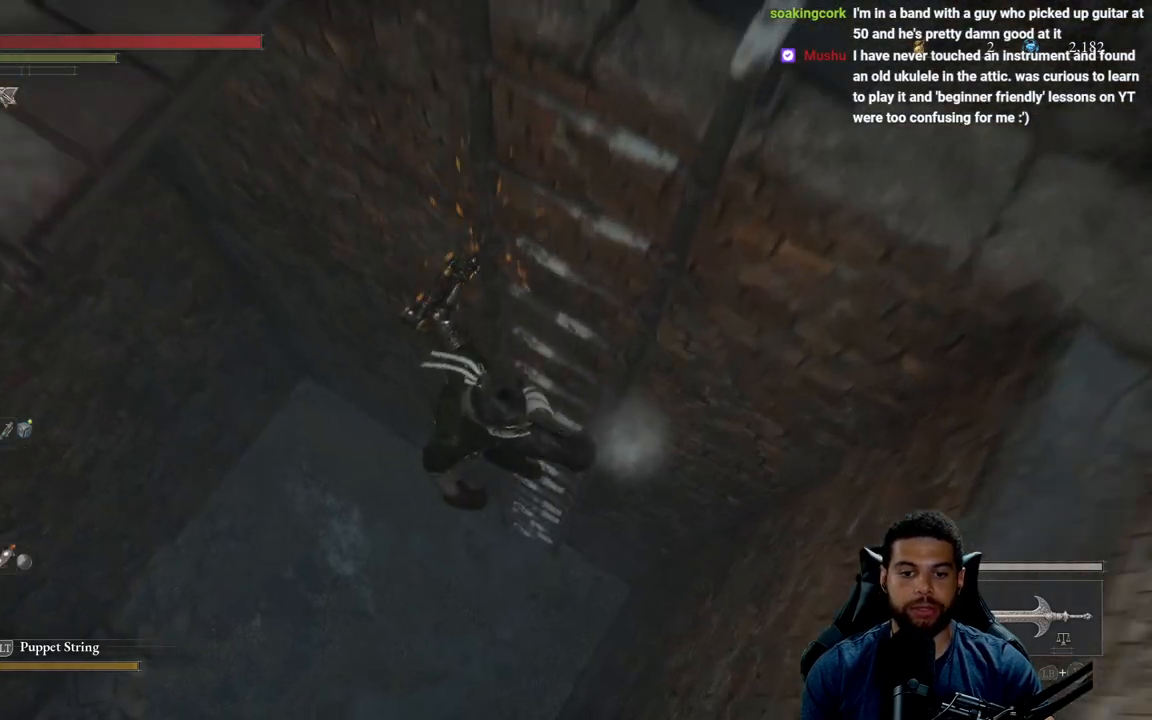
{"buttons": ["B"], "left_stick": "down", "right_stick": "center", "events": [[217, "right_stick", "up"], [433, "right_stick", "center"]]}
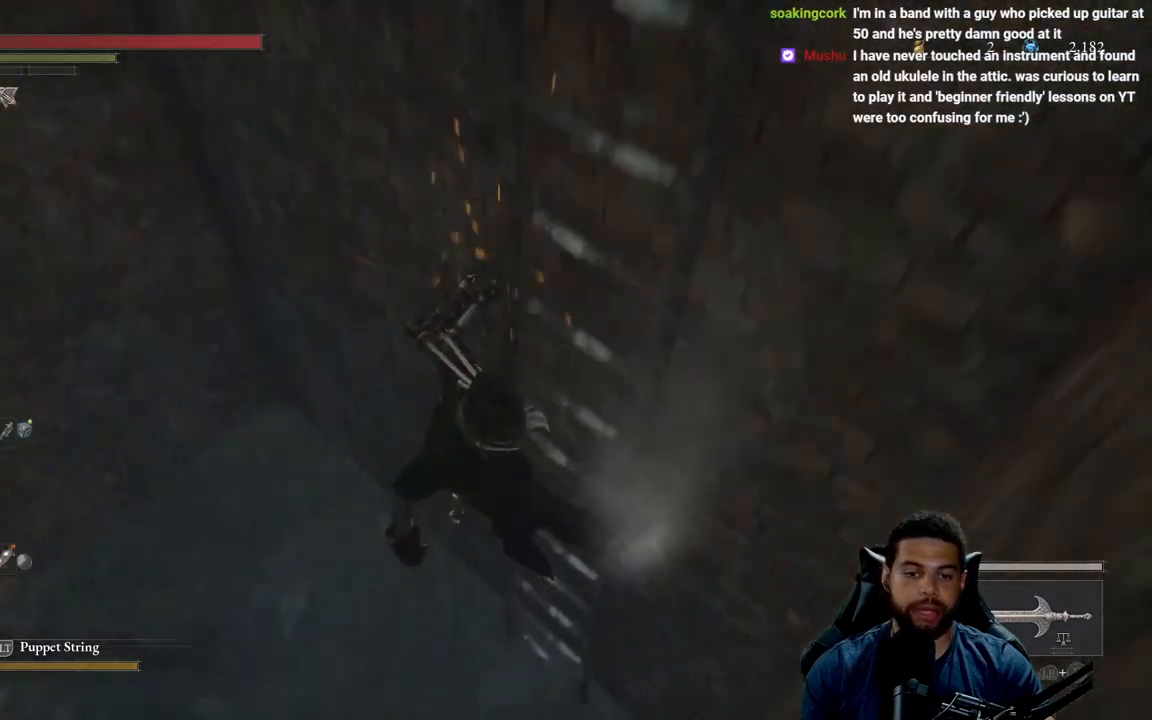
{"buttons": ["B"], "left_stick": "down", "right_stick": "center", "events": []}
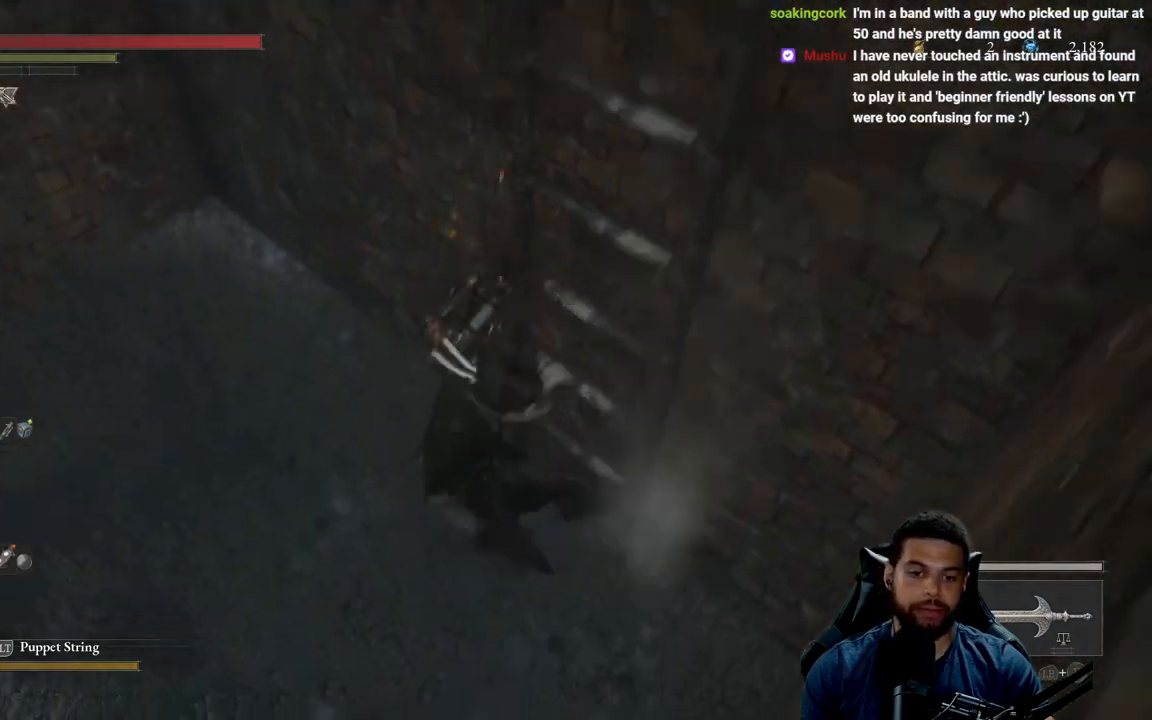
{"buttons": [], "left_stick": "center", "right_stick": "up-left", "events": [[17, "B", "up"], [67, "left_stick", "down-left"], [200, "right_stick", "left"], [283, "left_stick", "center"], [317, "right_stick", "up-left"]]}
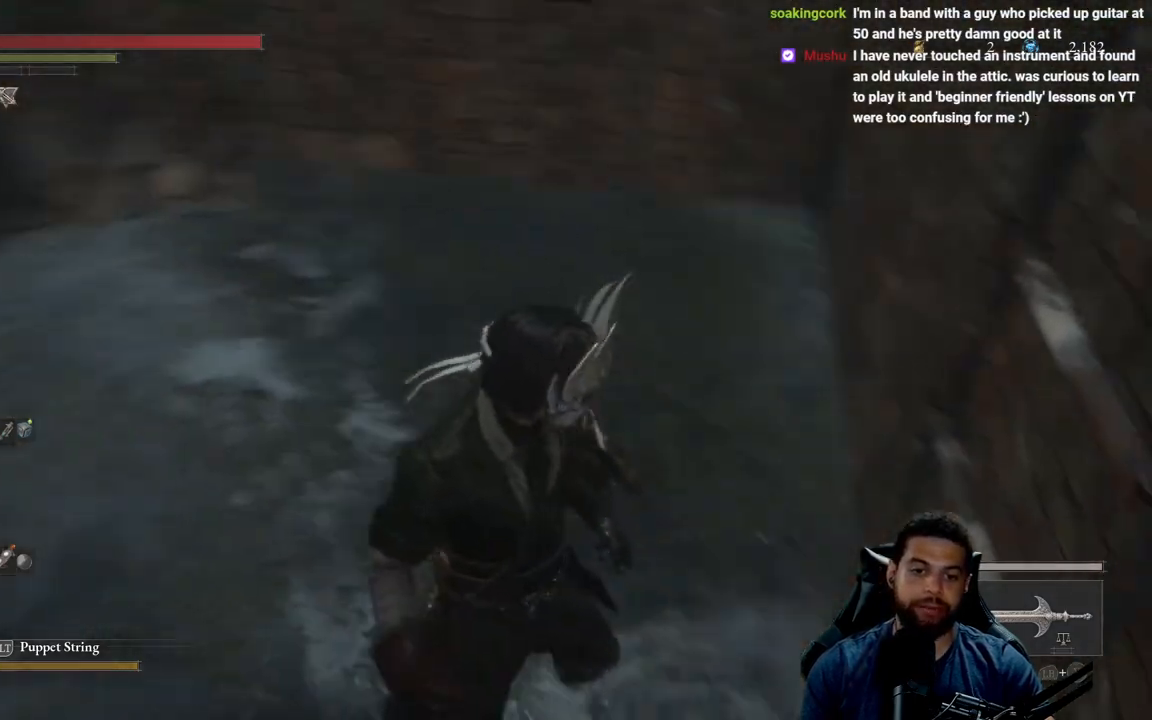
{"buttons": [], "left_stick": "up", "right_stick": "center", "events": [[283, "right_stick", "center"], [367, "left_stick", "up"]]}
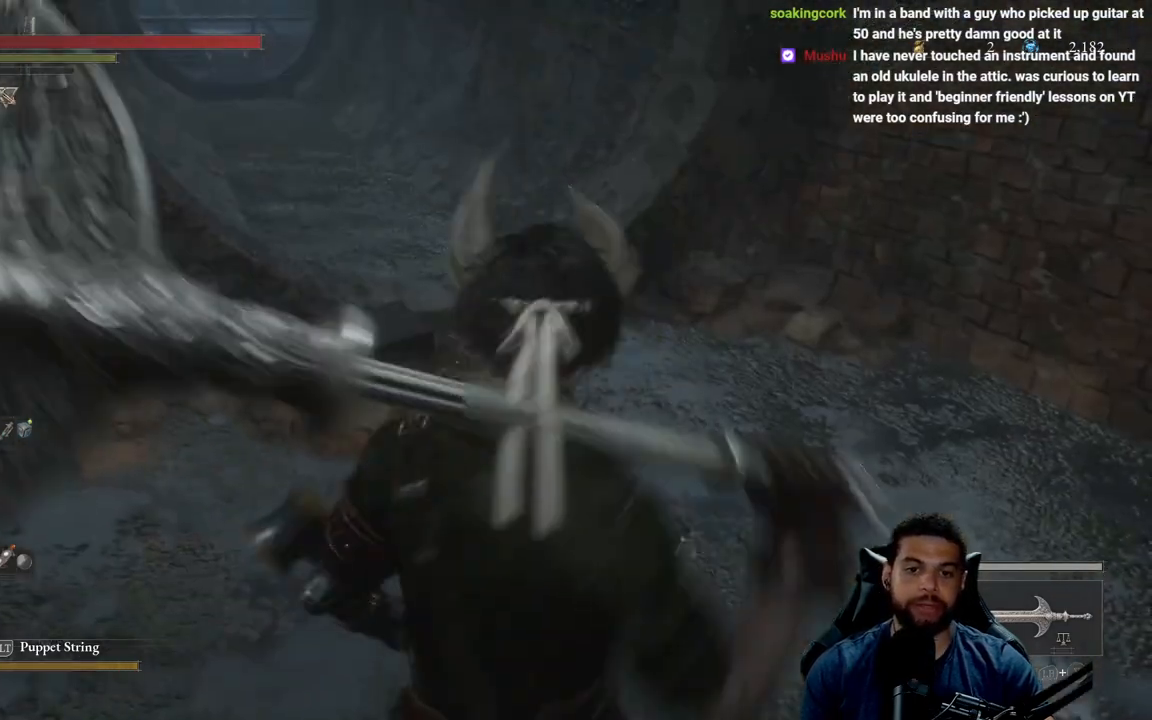
{"buttons": [], "left_stick": "up", "right_stick": "center", "events": [[33, "right_stick", "left"], [167, "right_stick", "center"], [383, "left_stick", "up-right"], [500, "left_stick", "up"]]}
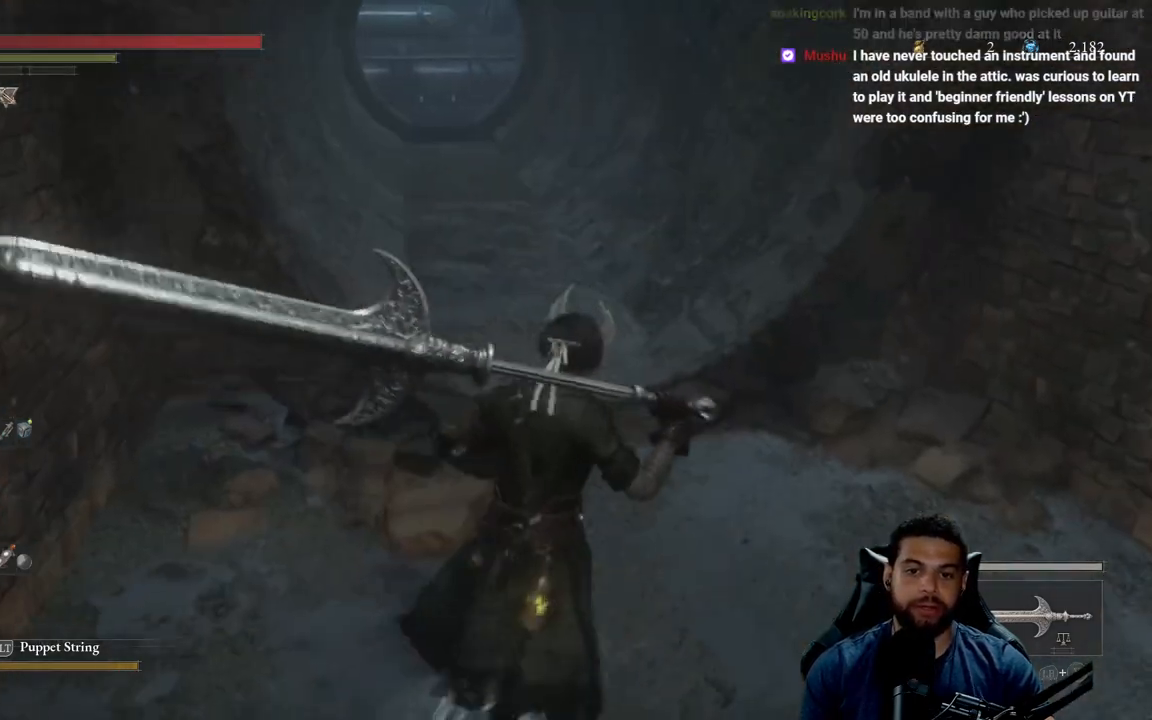
{"buttons": ["B"], "left_stick": "up", "right_stick": "center", "events": [[100, "B", "down"]]}
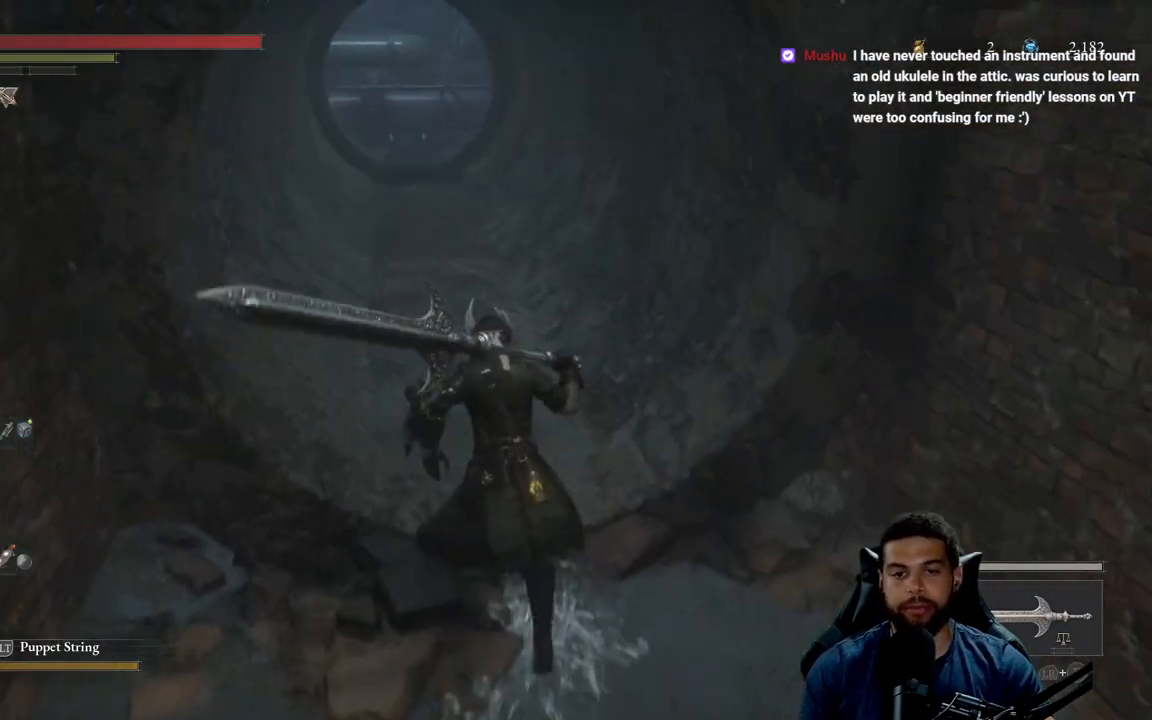
{"buttons": [], "left_stick": "up", "right_stick": "up", "events": [[217, "B", "up"], [400, "right_stick", "up"]]}
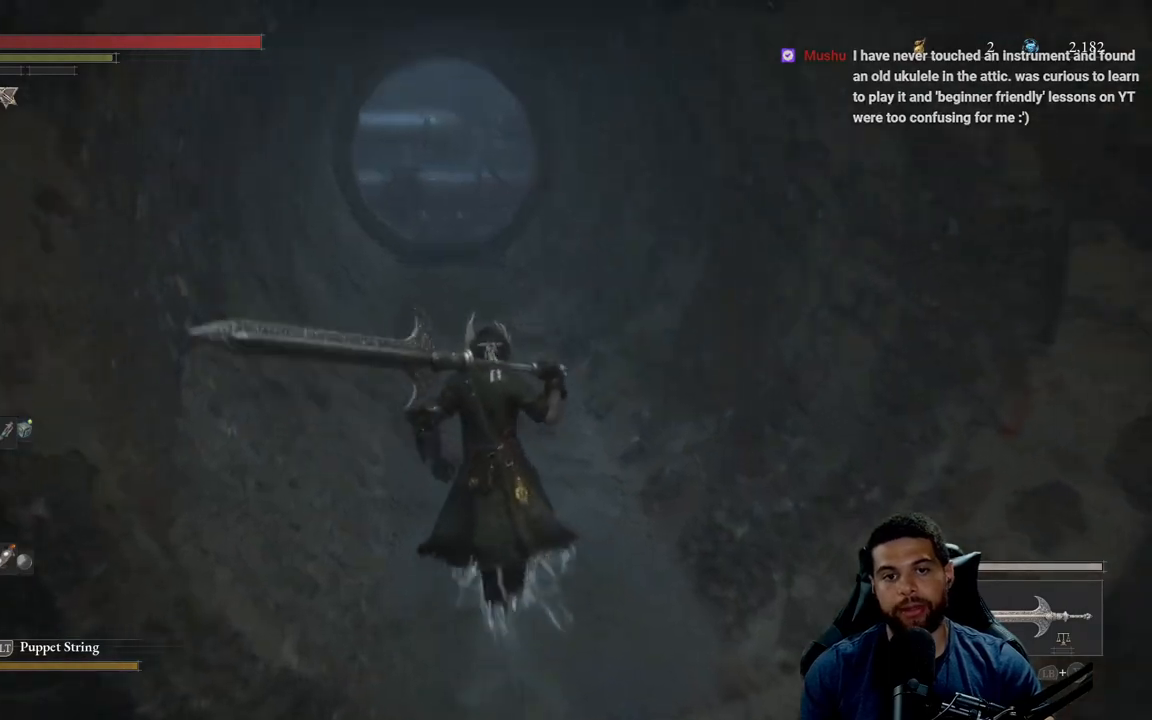
{"buttons": [], "left_stick": "up", "right_stick": "center", "events": [[83, "right_stick", "center"]]}
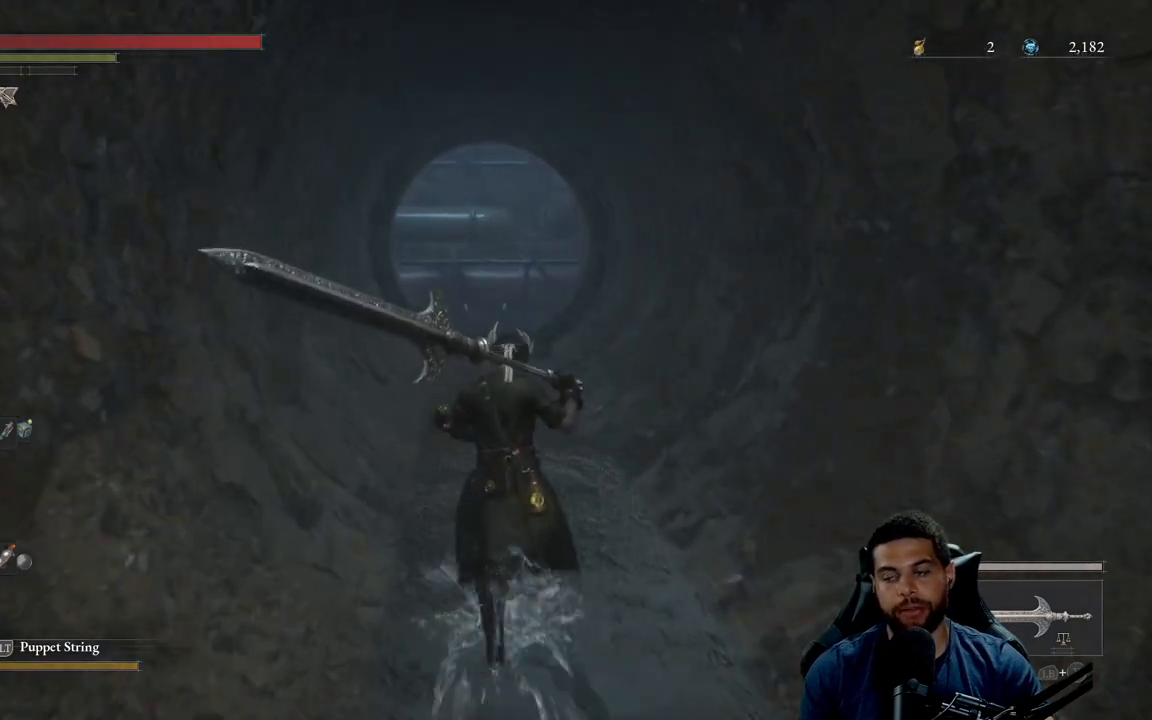
{"buttons": [], "left_stick": "up", "right_stick": "center", "events": []}
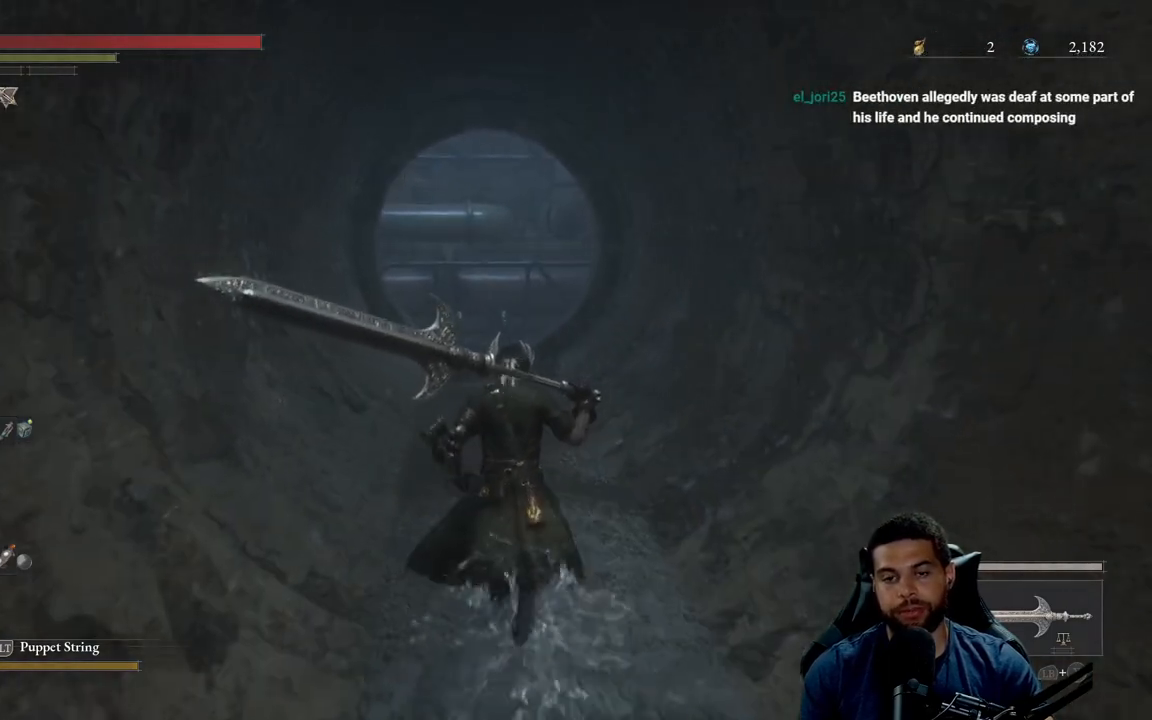
{"buttons": [], "left_stick": "up", "right_stick": "center", "events": []}
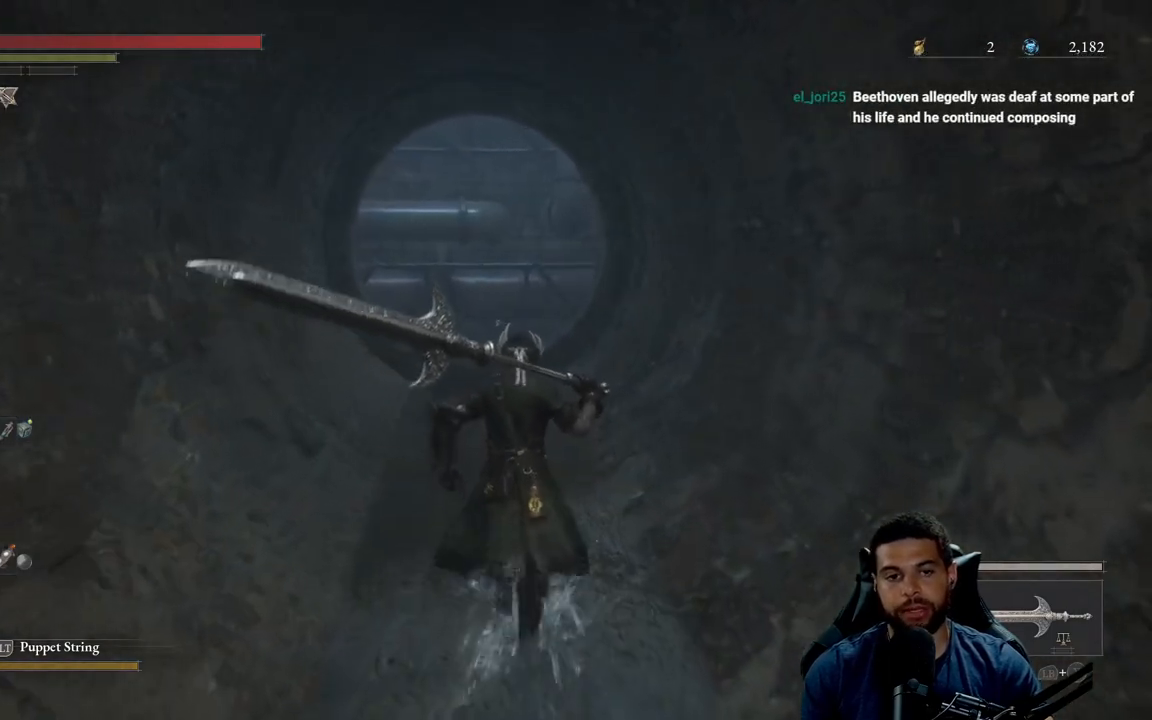
{"buttons": [], "left_stick": "center", "right_stick": "center", "events": [[17, "right_stick", "down"], [167, "right_stick", "center"], [283, "left_stick", "center"]]}